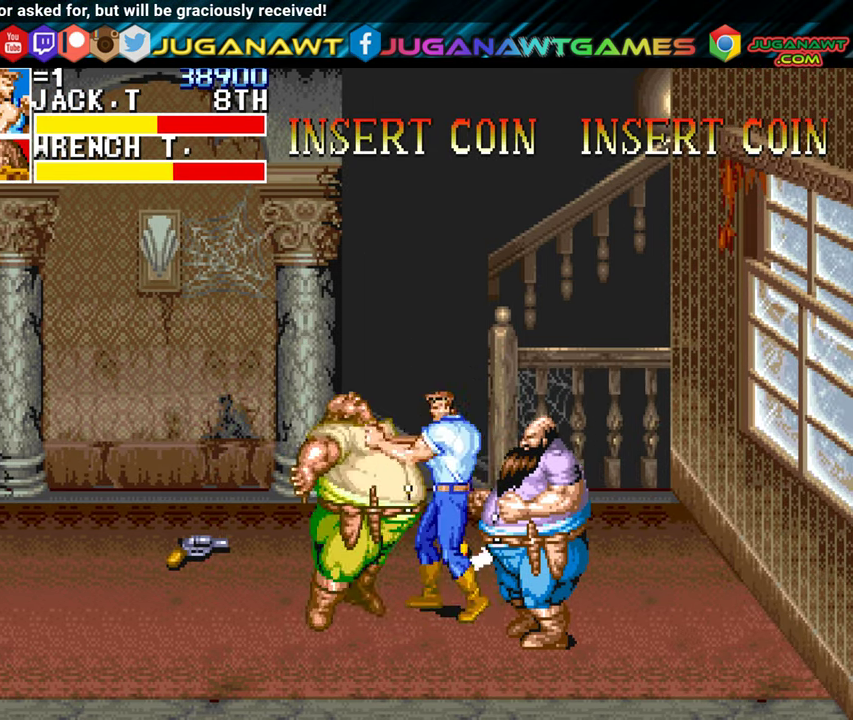
Gameplay with a controller (Xbox layout); each line is a JSON object with the inputs held at the frame after it. "events" lists button and stick changes between this image and that frame as [ms after this image, input, new state], when the widget could be followed in between. Not read: right_stick.
{"buttons": ["A", "DPAD_RIGHT"], "left_stick": "center", "events": [[16, "A", "down"], [133, "A", "up"], [183, "DPAD_LEFT", "up"], [216, "DPAD_RIGHT", "down"], [233, "A", "down"], [316, "A", "up"], [416, "A", "down"]]}
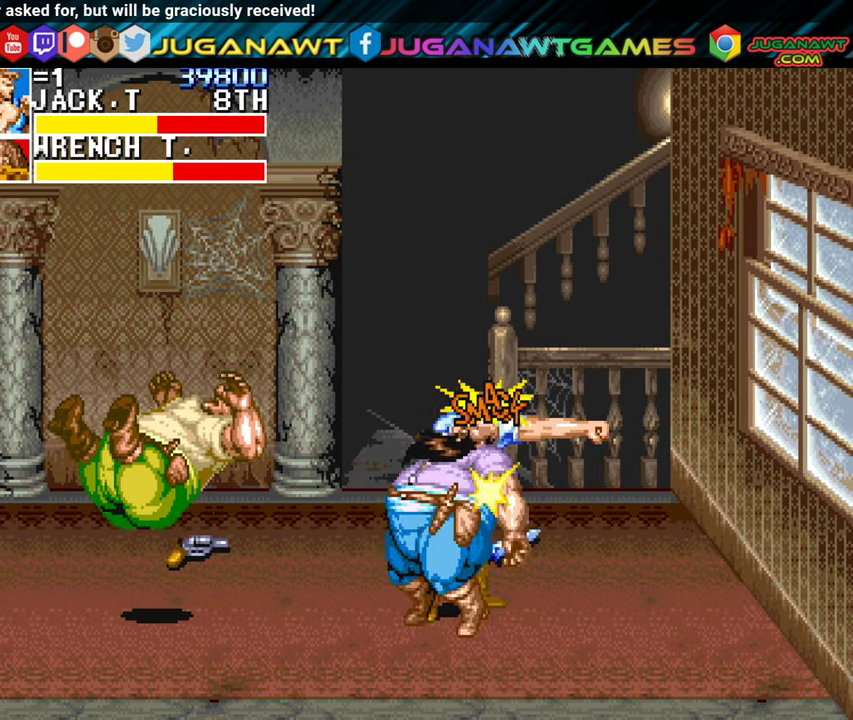
{"buttons": ["DPAD_DOWN", "DPAD_LEFT"], "left_stick": "center", "events": [[33, "A", "up"], [116, "A", "down"], [133, "DPAD_DOWN", "down"], [200, "DPAD_RIGHT", "up"], [233, "A", "up"], [266, "DPAD_LEFT", "down"], [316, "A", "down"], [433, "A", "up"]]}
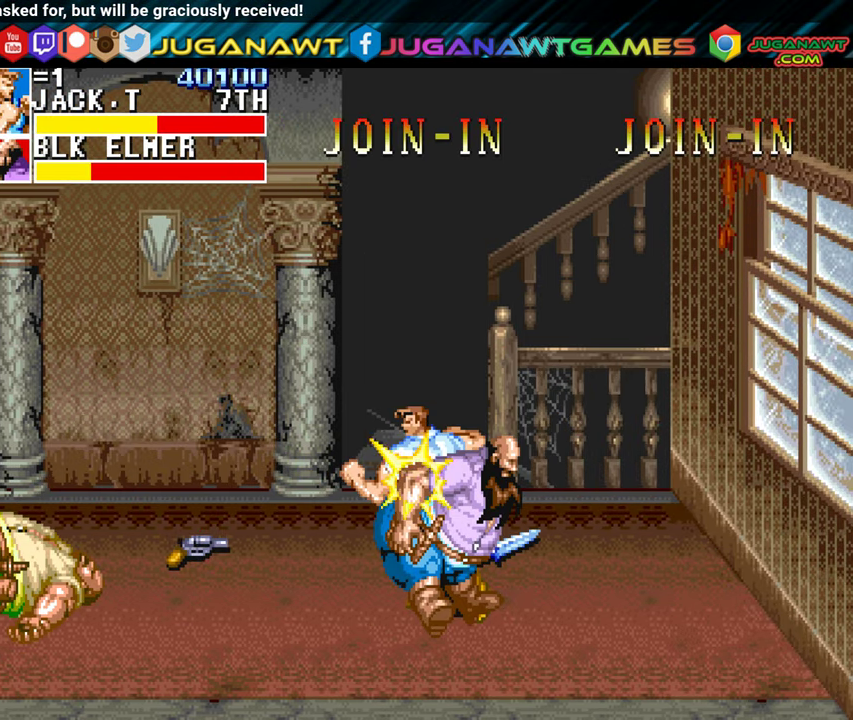
{"buttons": ["DPAD_LEFT"], "left_stick": "center", "events": [[33, "A", "down"], [83, "DPAD_DOWN", "up"], [150, "A", "up"], [216, "A", "down"], [333, "A", "up"]]}
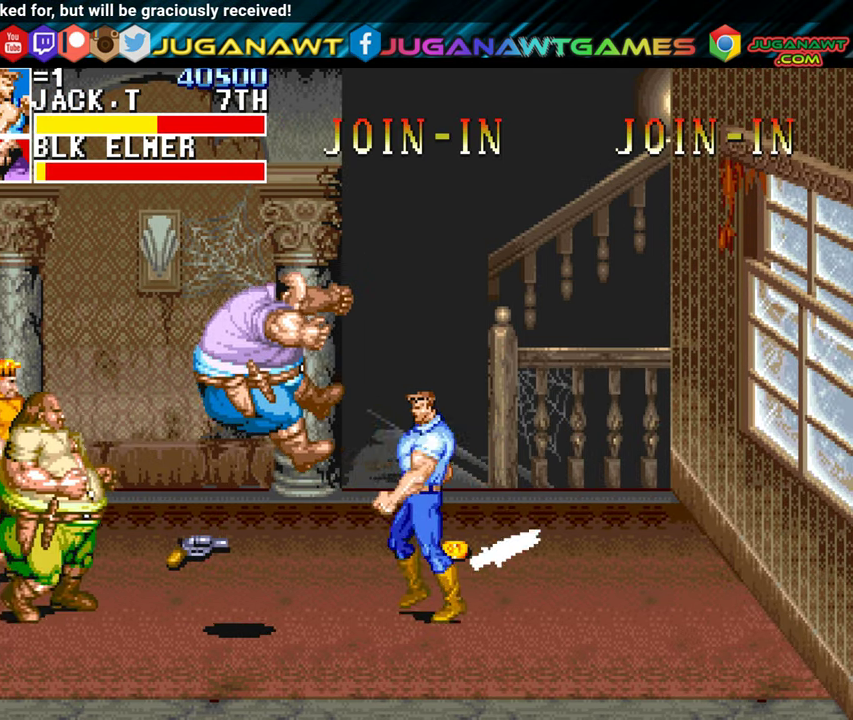
{"buttons": ["DPAD_UP", "DPAD_RIGHT"], "left_stick": "center", "events": [[33, "DPAD_LEFT", "up"], [150, "DPAD_RIGHT", "down"], [166, "DPAD_UP", "down"]]}
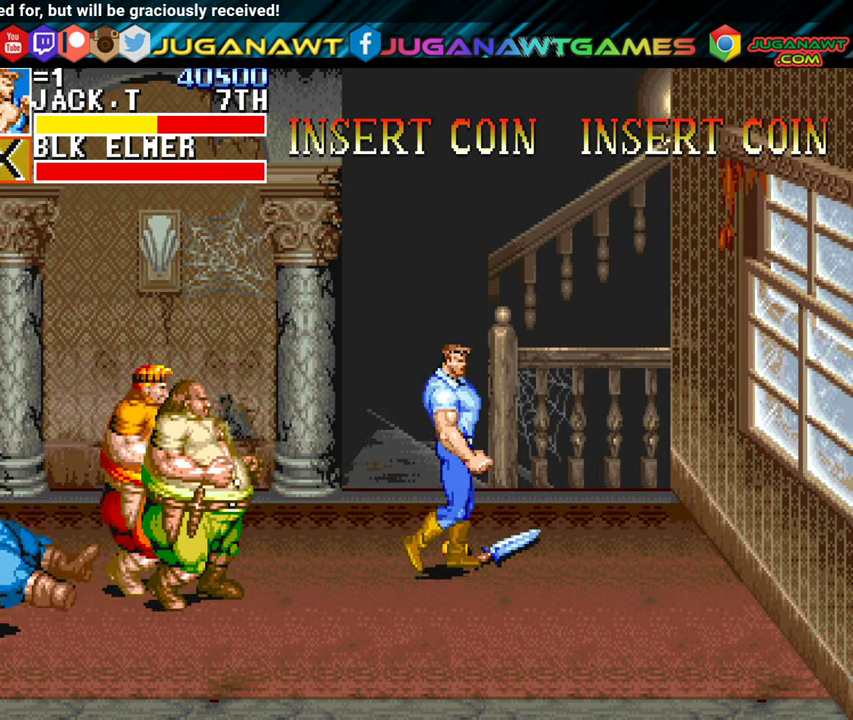
{"buttons": ["DPAD_LEFT"], "left_stick": "center", "events": [[33, "A", "down"], [150, "A", "up"], [250, "DPAD_RIGHT", "up"], [283, "DPAD_UP", "up"], [300, "DPAD_LEFT", "down"], [366, "A", "down"], [500, "A", "up"]]}
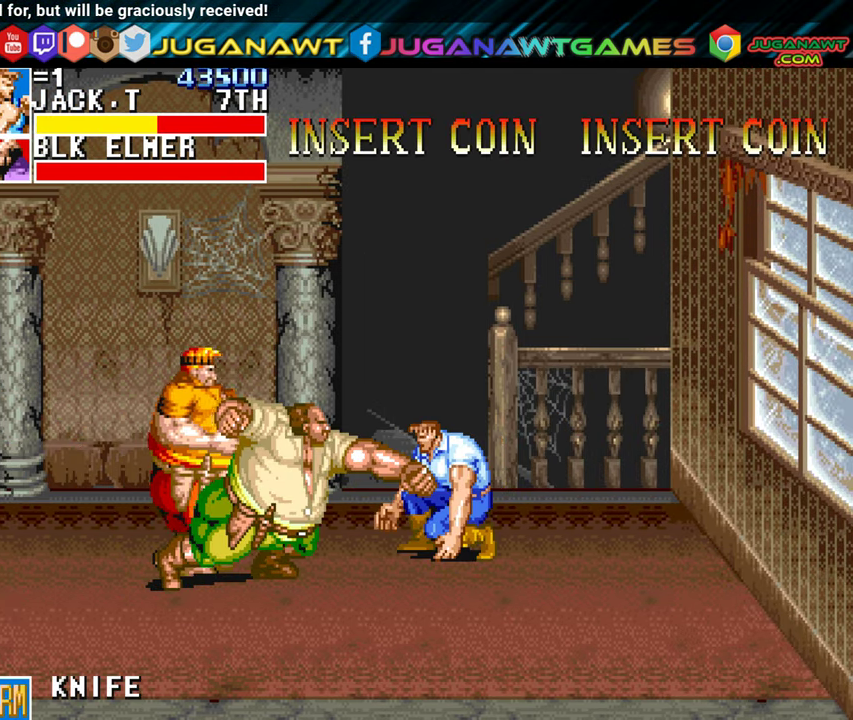
{"buttons": ["A", "DPAD_LEFT"], "left_stick": "center", "events": [[83, "A", "down"], [200, "A", "up"], [283, "A", "down"], [383, "A", "up"], [483, "A", "down"]]}
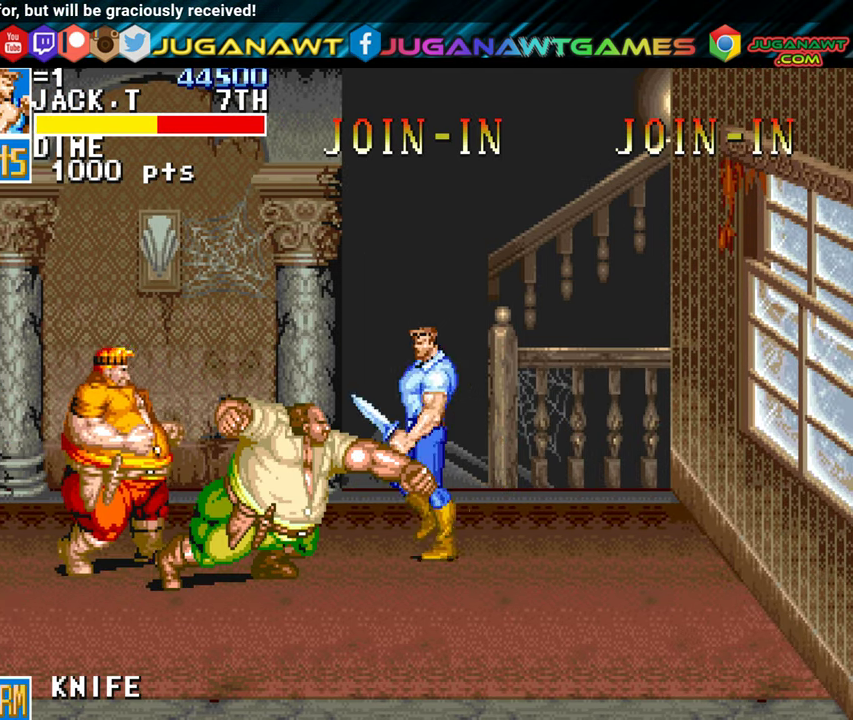
{"buttons": ["A", "DPAD_DOWN", "DPAD_LEFT"], "left_stick": "center", "events": [[83, "A", "up"], [150, "DPAD_DOWN", "down"], [200, "A", "down"], [300, "A", "up"], [400, "A", "down"]]}
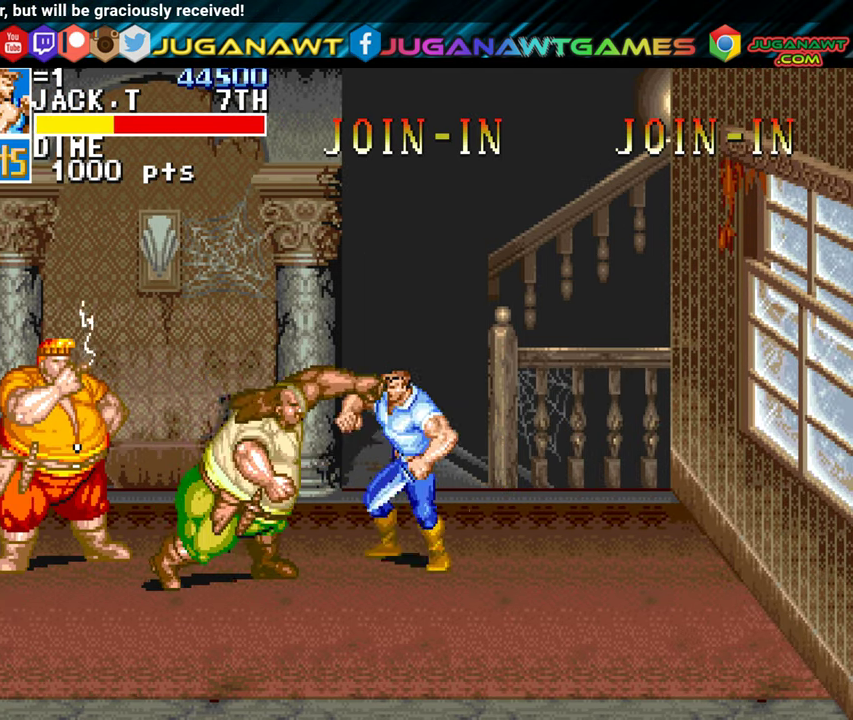
{"buttons": ["DPAD_LEFT"], "left_stick": "center", "events": [[16, "A", "up"], [83, "A", "down"], [217, "A", "up"], [317, "A", "down"], [433, "DPAD_DOWN", "up"], [450, "A", "up"]]}
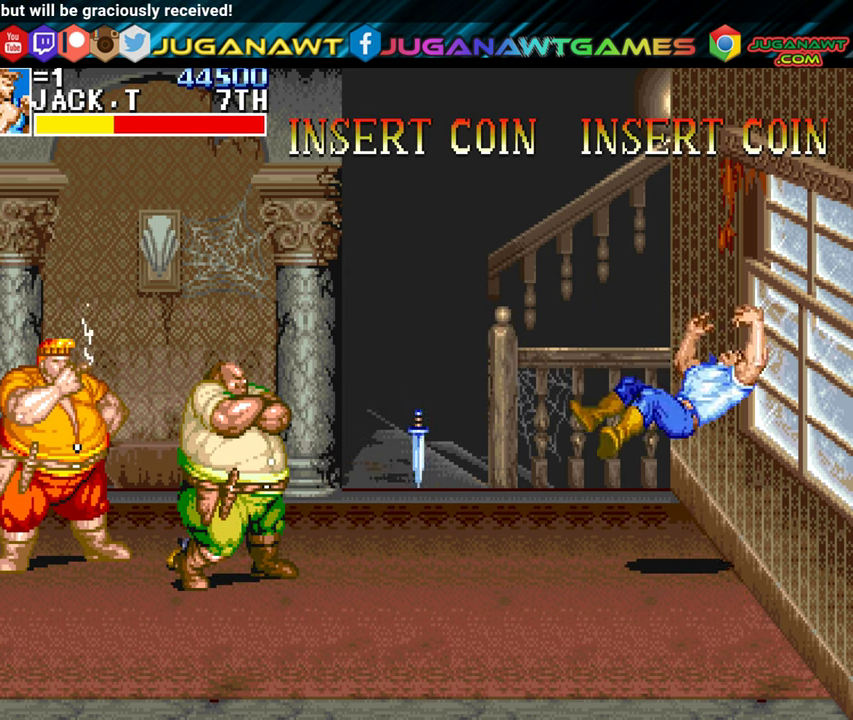
{"buttons": [], "left_stick": "center", "events": [[33, "A", "down"], [133, "A", "up"], [250, "A", "down"], [267, "DPAD_LEFT", "up"], [383, "A", "up"]]}
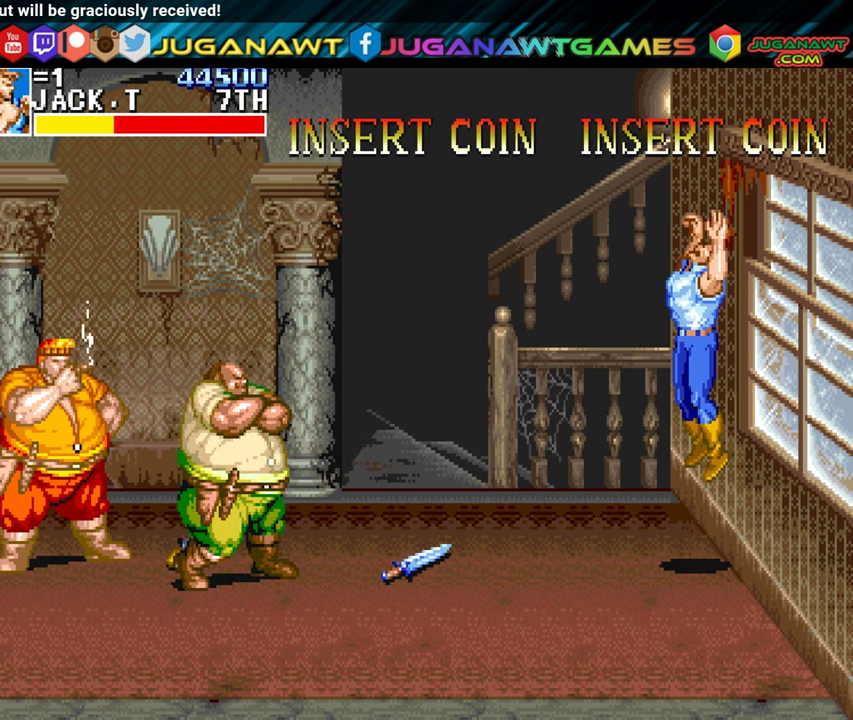
{"buttons": ["DPAD_DOWN", "DPAD_LEFT"], "left_stick": "center", "events": [[50, "DPAD_LEFT", "down"], [133, "DPAD_DOWN", "down"]]}
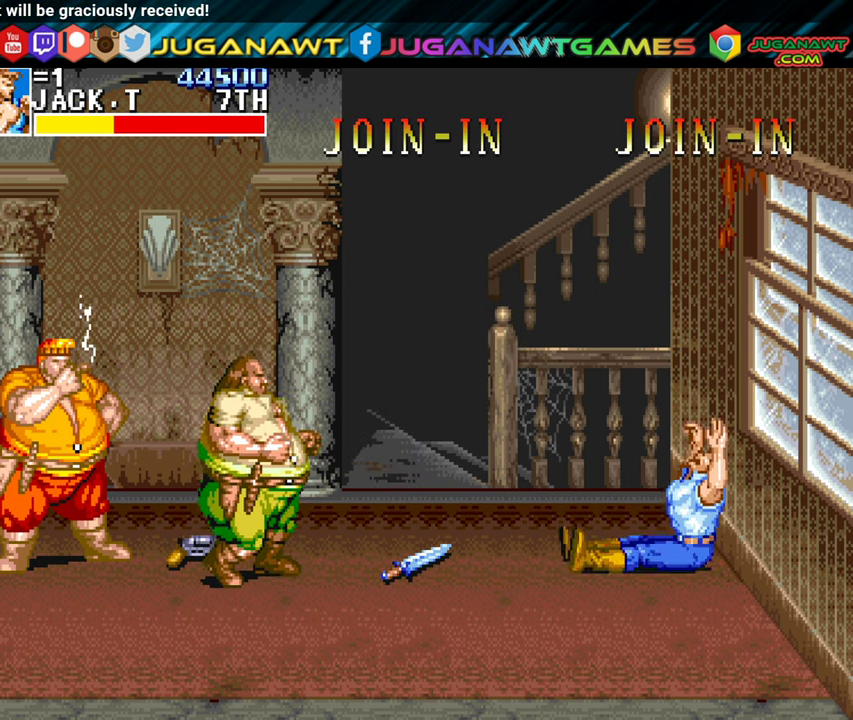
{"buttons": ["DPAD_LEFT"], "left_stick": "center", "events": [[167, "DPAD_DOWN", "up"]]}
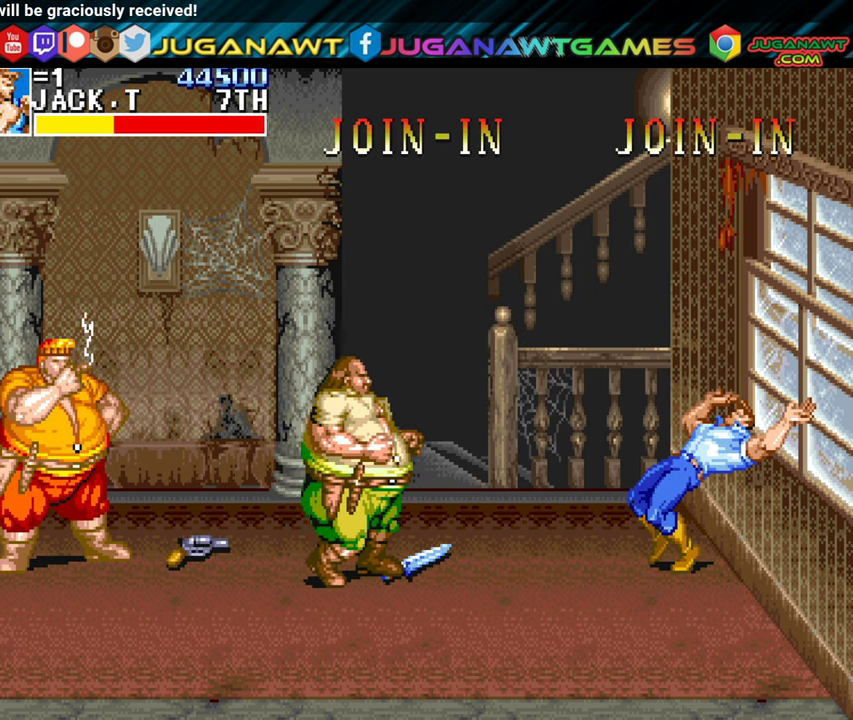
{"buttons": ["A", "DPAD_LEFT"], "left_stick": "center", "events": [[233, "DPAD_DOWN", "down"], [433, "A", "down"], [467, "DPAD_DOWN", "up"]]}
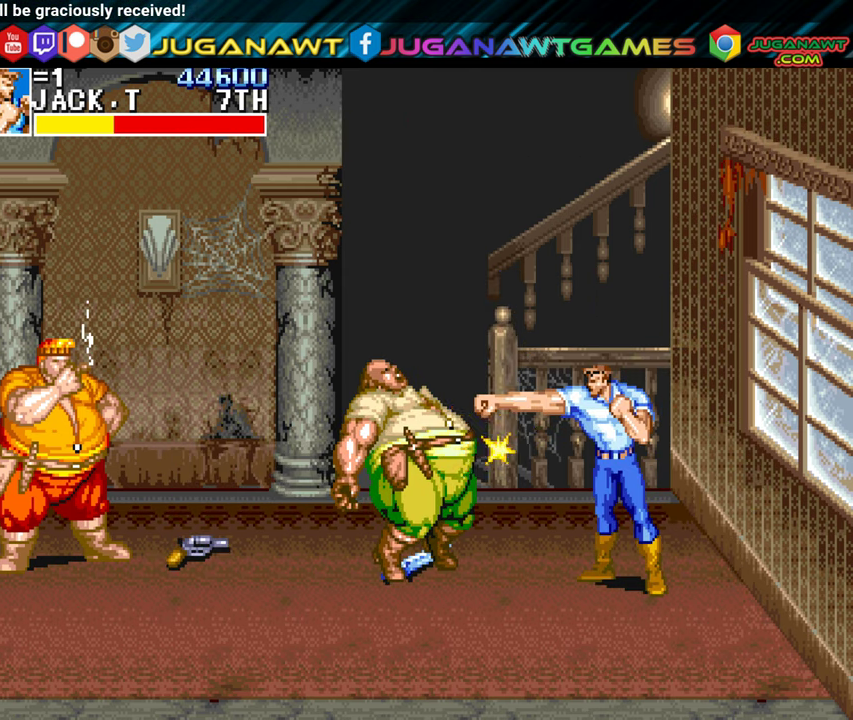
{"buttons": ["DPAD_LEFT"], "left_stick": "center", "events": [[33, "A", "up"], [117, "A", "down"], [233, "A", "up"], [333, "A", "down"], [450, "A", "up"]]}
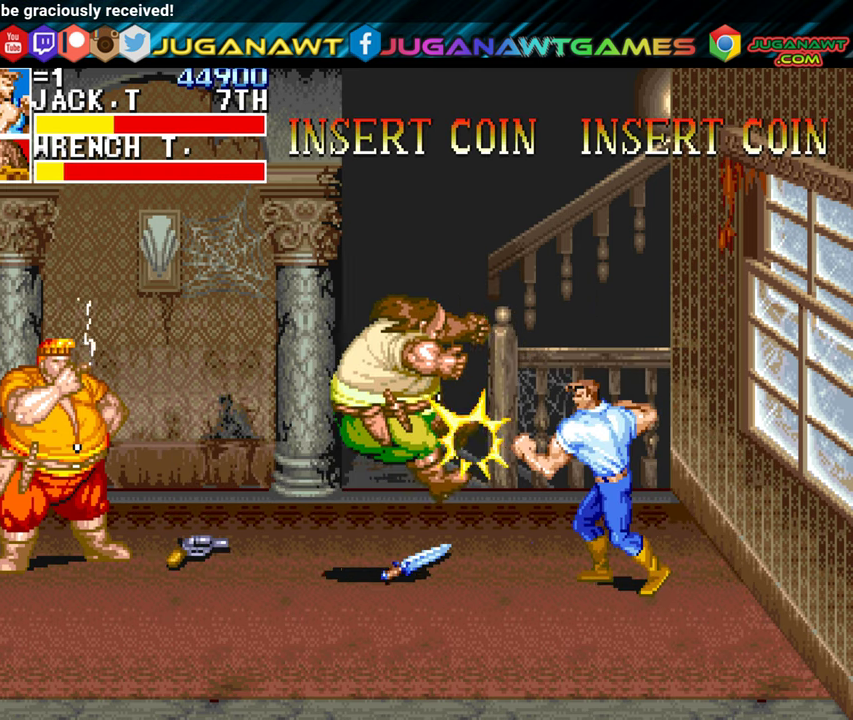
{"buttons": ["DPAD_LEFT"], "left_stick": "center", "events": [[17, "A", "down"], [133, "A", "up"]]}
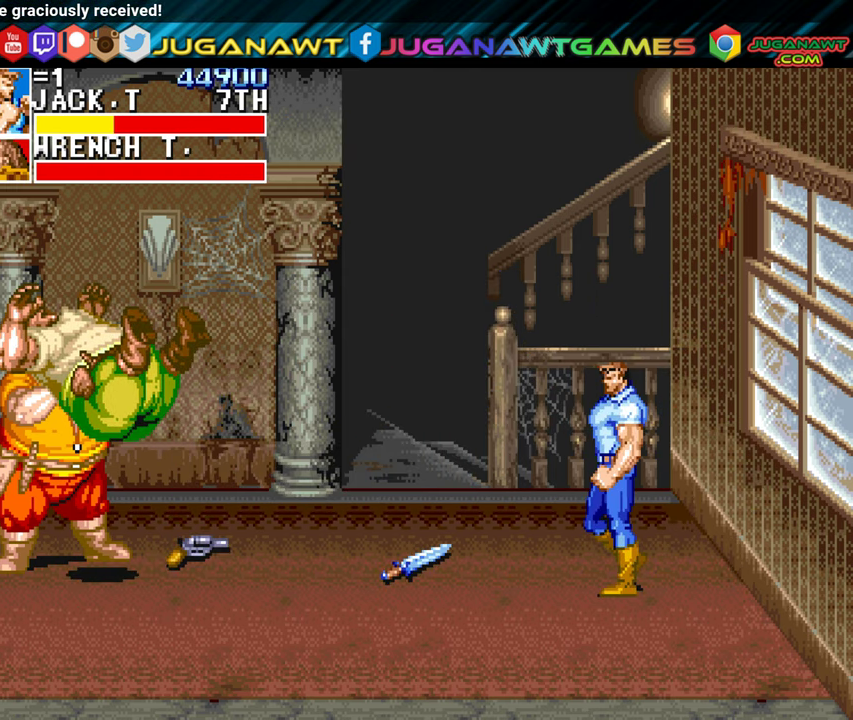
{"buttons": ["DPAD_LEFT"], "left_stick": "center", "events": [[117, "DPAD_UP", "down"], [250, "DPAD_UP", "up"]]}
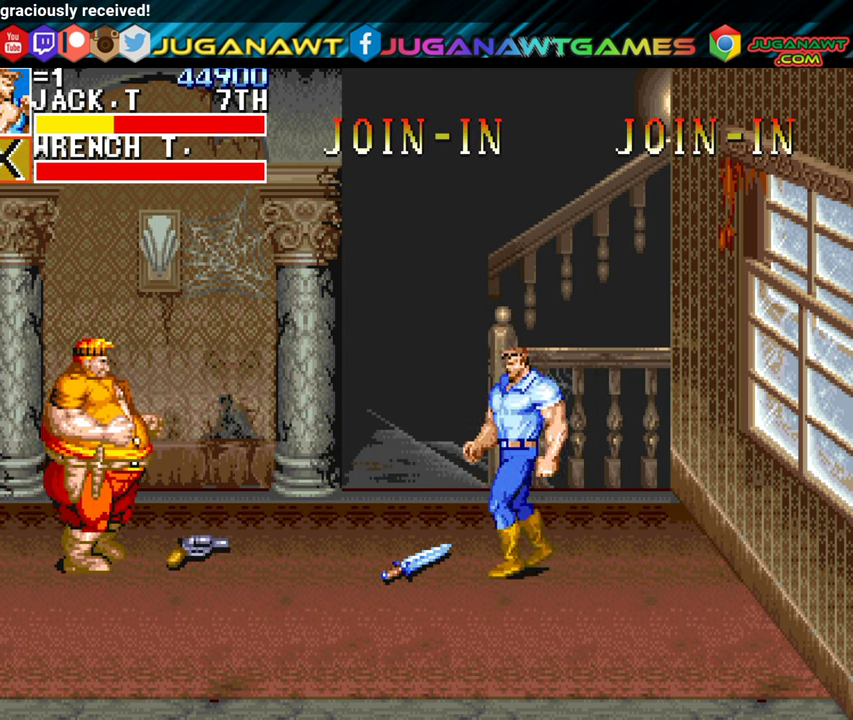
{"buttons": ["A", "DPAD_LEFT"], "left_stick": "center", "events": [[400, "A", "down"]]}
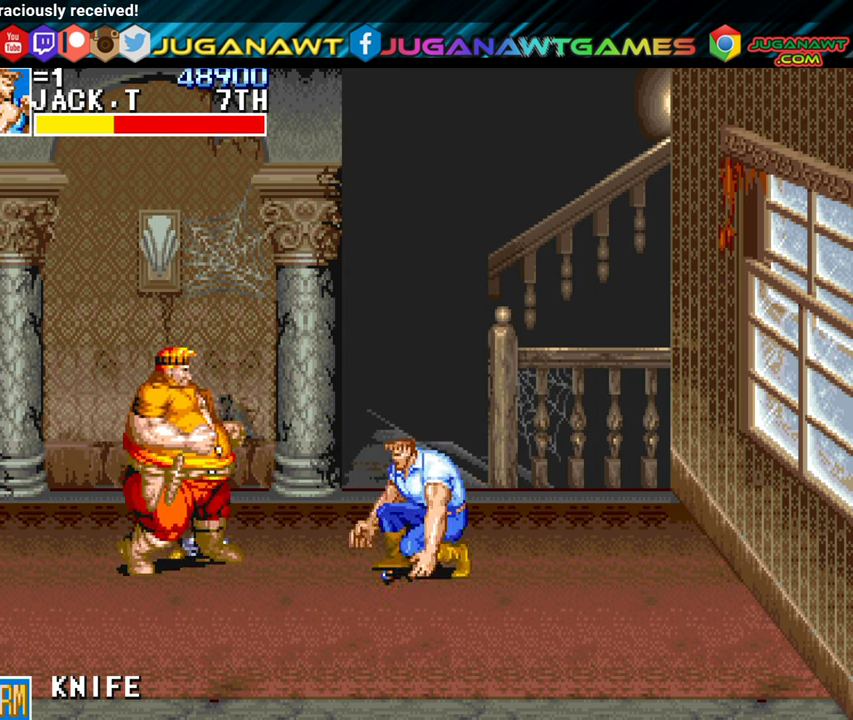
{"buttons": ["DPAD_LEFT"], "left_stick": "center", "events": [[33, "A", "up"], [150, "A", "down"], [250, "A", "up"], [333, "A", "down"], [450, "A", "up"]]}
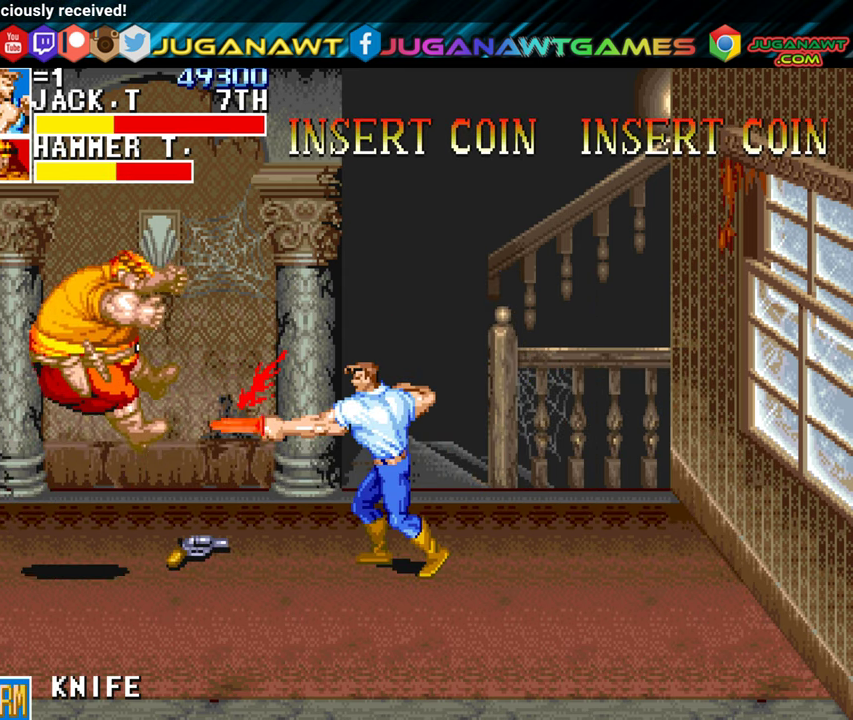
{"buttons": ["DPAD_LEFT"], "left_stick": "center", "events": []}
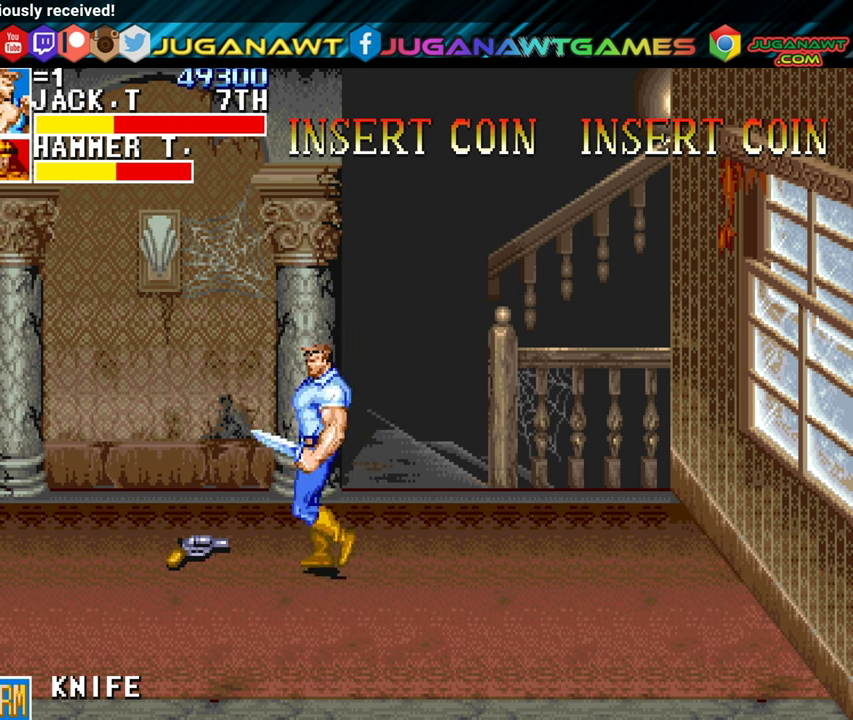
{"buttons": ["A", "DPAD_LEFT"], "left_stick": "center", "events": [[467, "A", "down"]]}
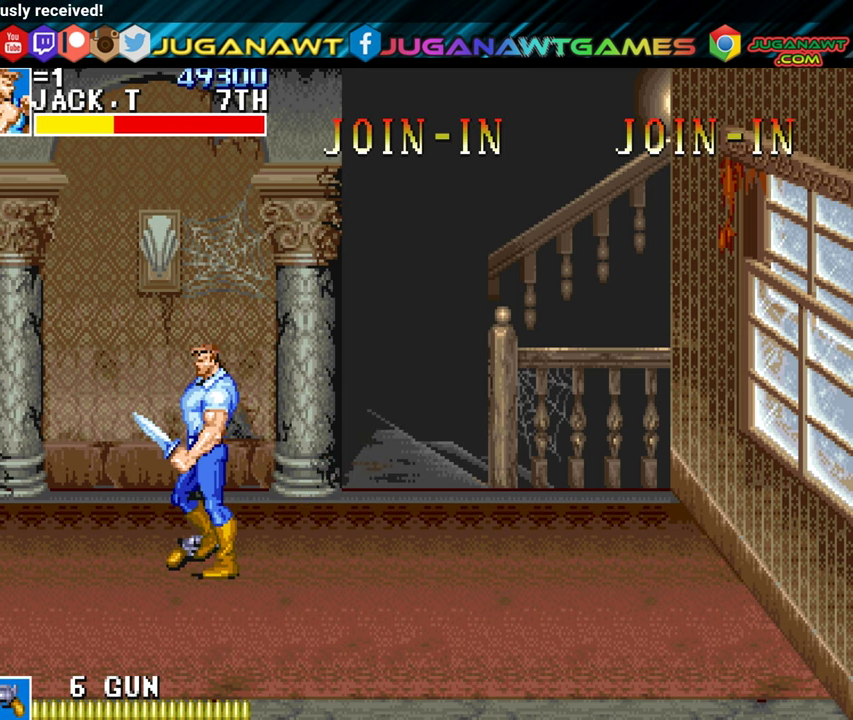
{"buttons": ["DPAD_DOWN", "DPAD_RIGHT"], "left_stick": "center", "events": [[50, "DPAD_LEFT", "up"], [100, "A", "up"], [184, "DPAD_RIGHT", "down"], [300, "DPAD_DOWN", "down"]]}
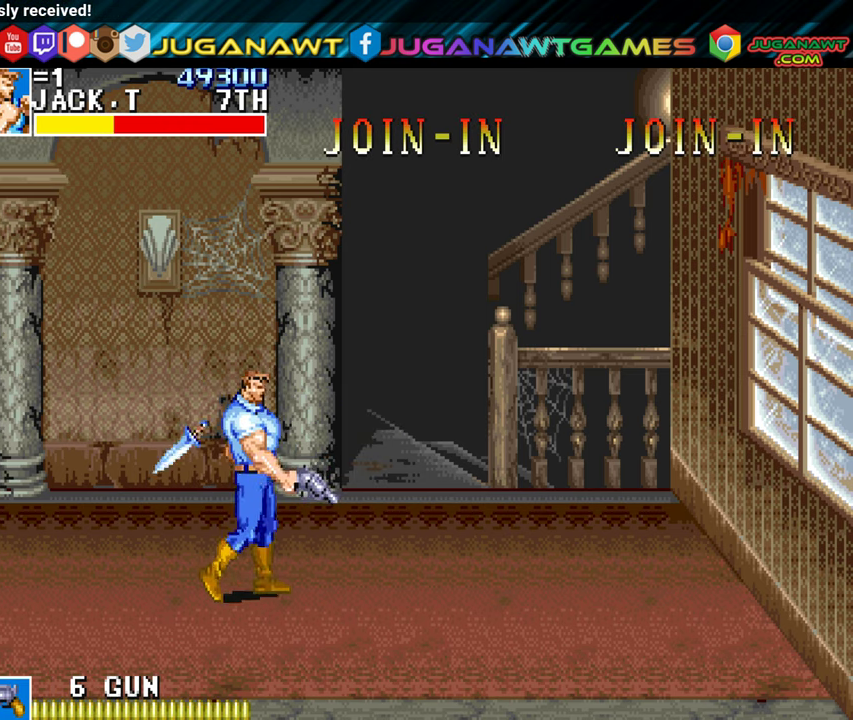
{"buttons": ["DPAD_RIGHT"], "left_stick": "center", "events": [[117, "DPAD_DOWN", "up"]]}
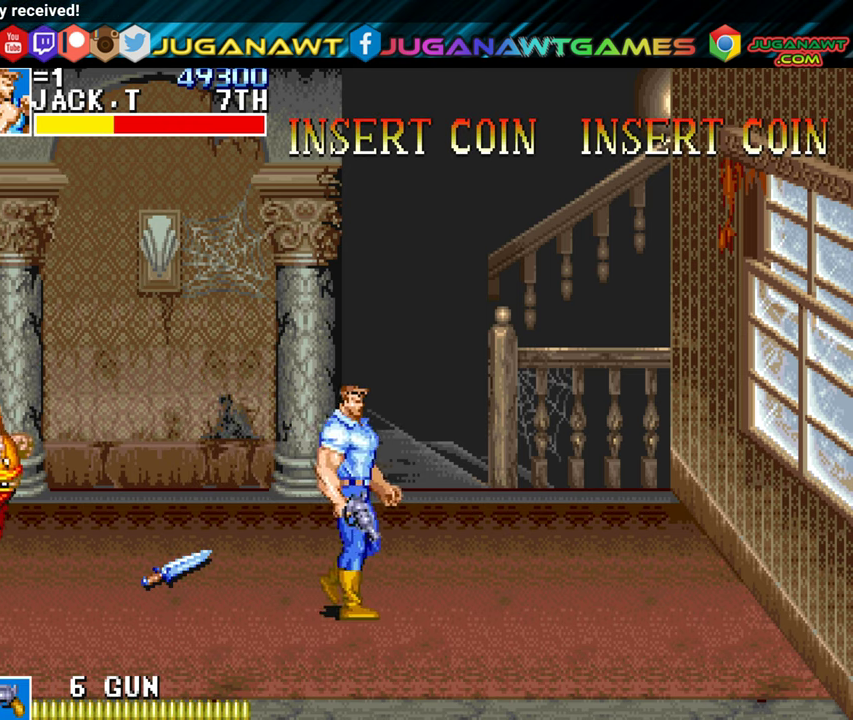
{"buttons": ["A", "DPAD_LEFT"], "left_stick": "center", "events": [[367, "DPAD_RIGHT", "up"], [400, "DPAD_LEFT", "down"], [500, "A", "down"]]}
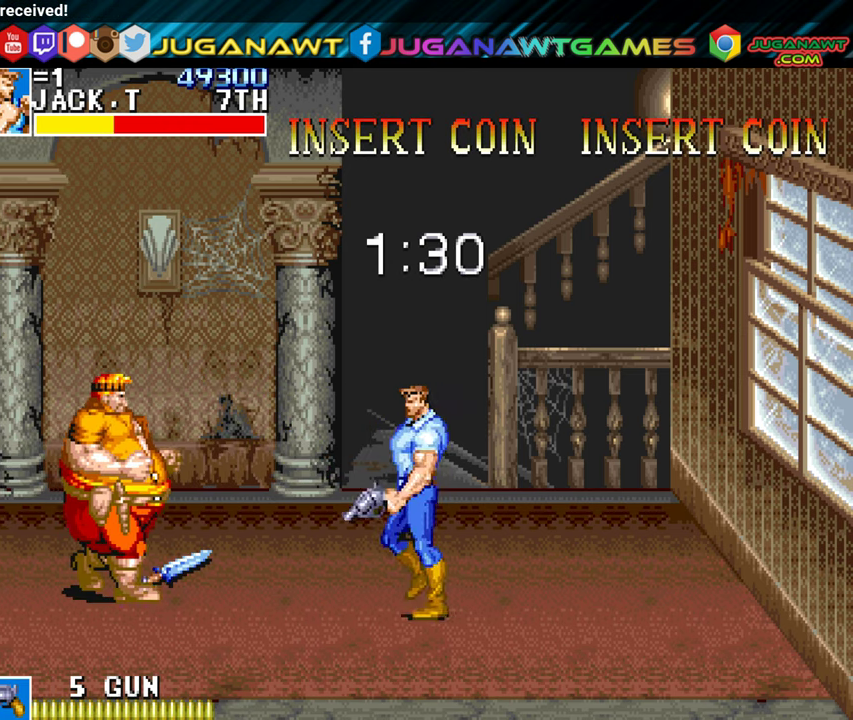
{"buttons": ["DPAD_RIGHT"], "left_stick": "center", "events": [[17, "DPAD_LEFT", "up"], [67, "A", "up"], [200, "DPAD_RIGHT", "down"]]}
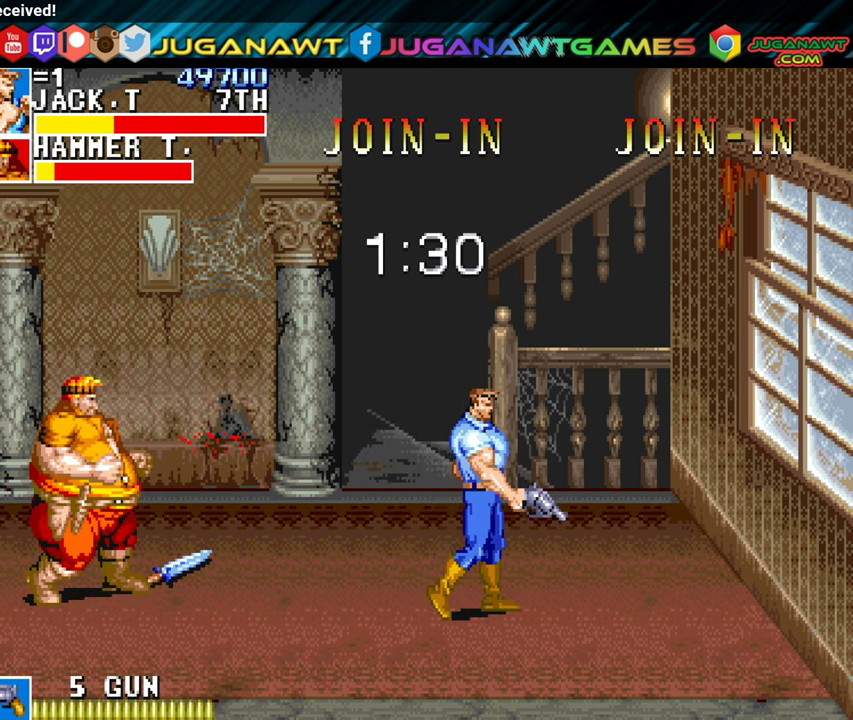
{"buttons": [], "left_stick": "center", "events": [[284, "DPAD_RIGHT", "up"], [334, "DPAD_LEFT", "down"], [400, "A", "down"], [450, "DPAD_LEFT", "up"], [467, "A", "up"]]}
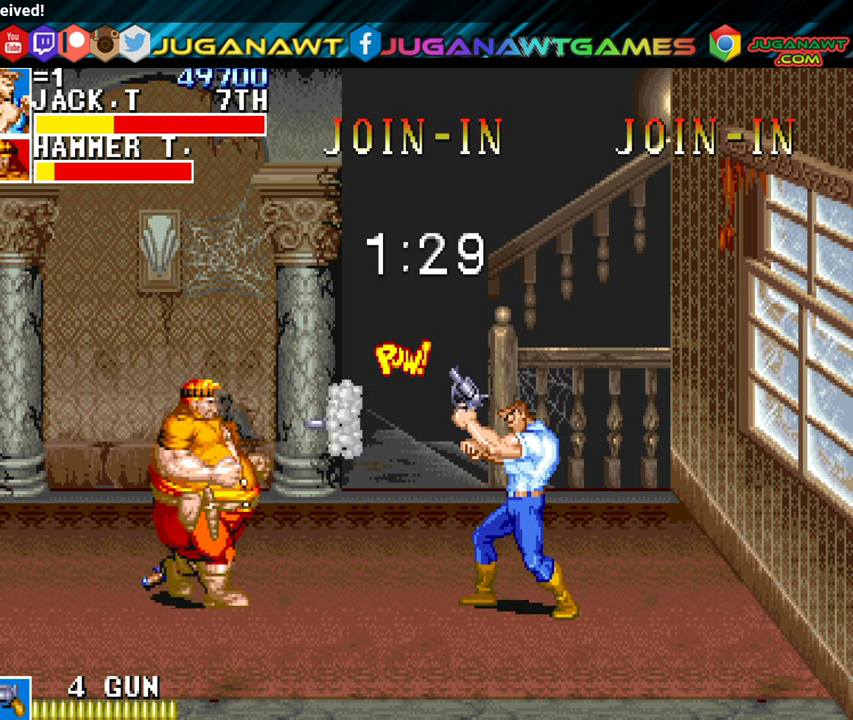
{"buttons": ["DPAD_RIGHT"], "left_stick": "center", "events": [[100, "DPAD_RIGHT", "down"]]}
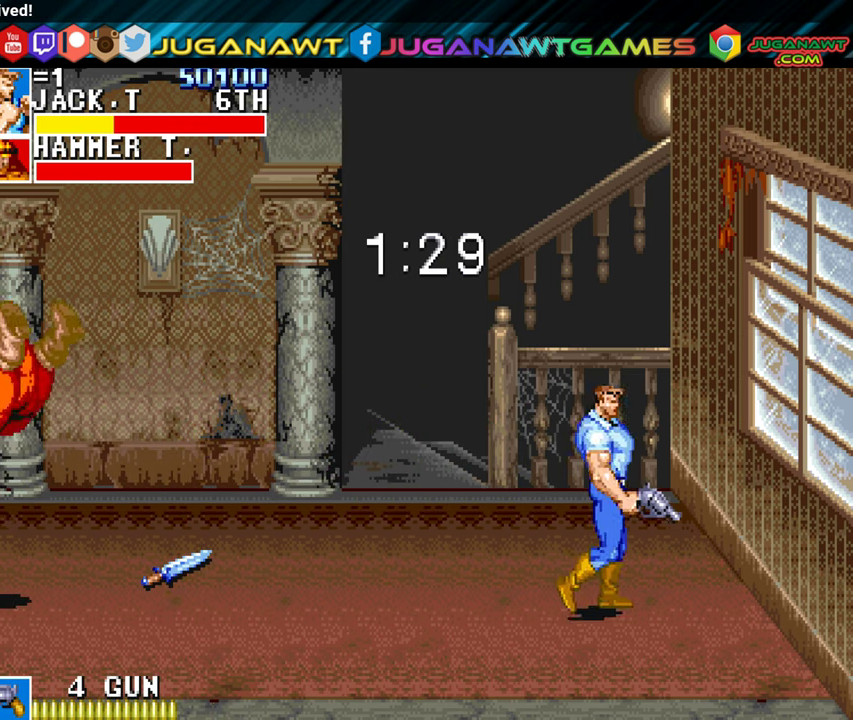
{"buttons": [], "left_stick": "center", "events": [[100, "DPAD_RIGHT", "up"]]}
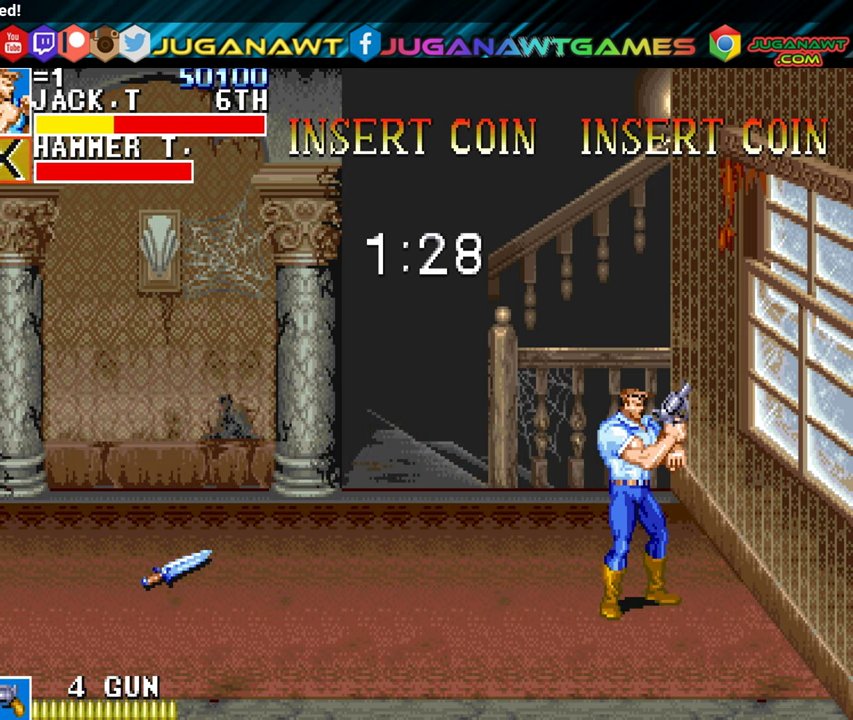
{"buttons": [], "left_stick": "center", "events": []}
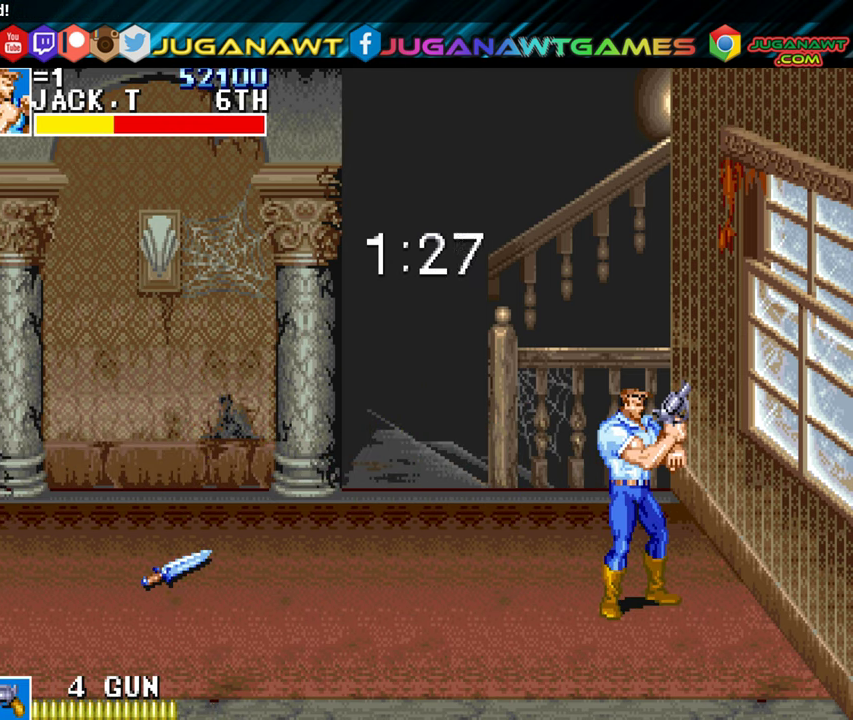
{"buttons": [], "left_stick": "center", "events": []}
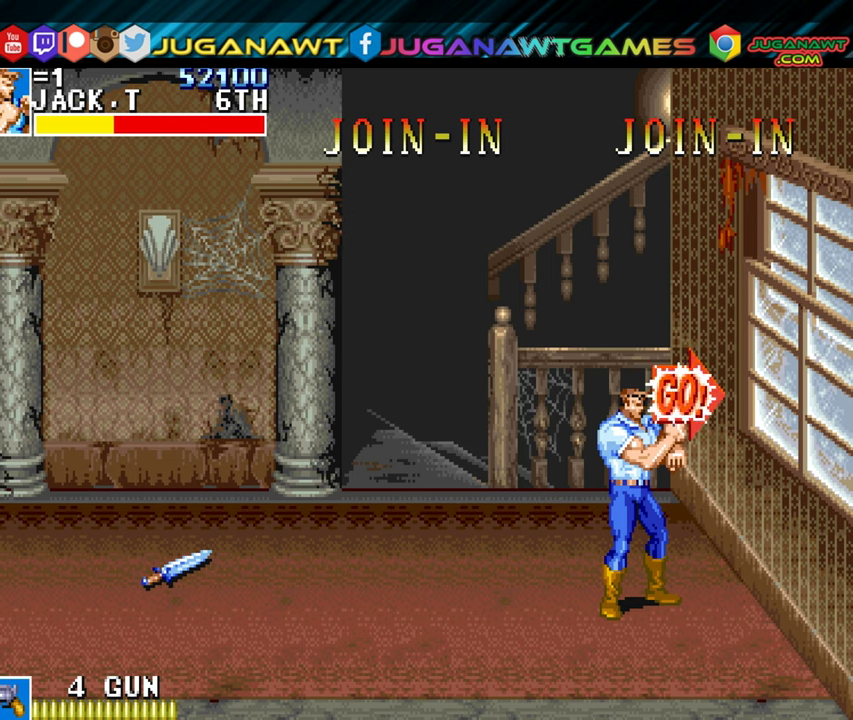
{"buttons": [], "left_stick": "center", "events": []}